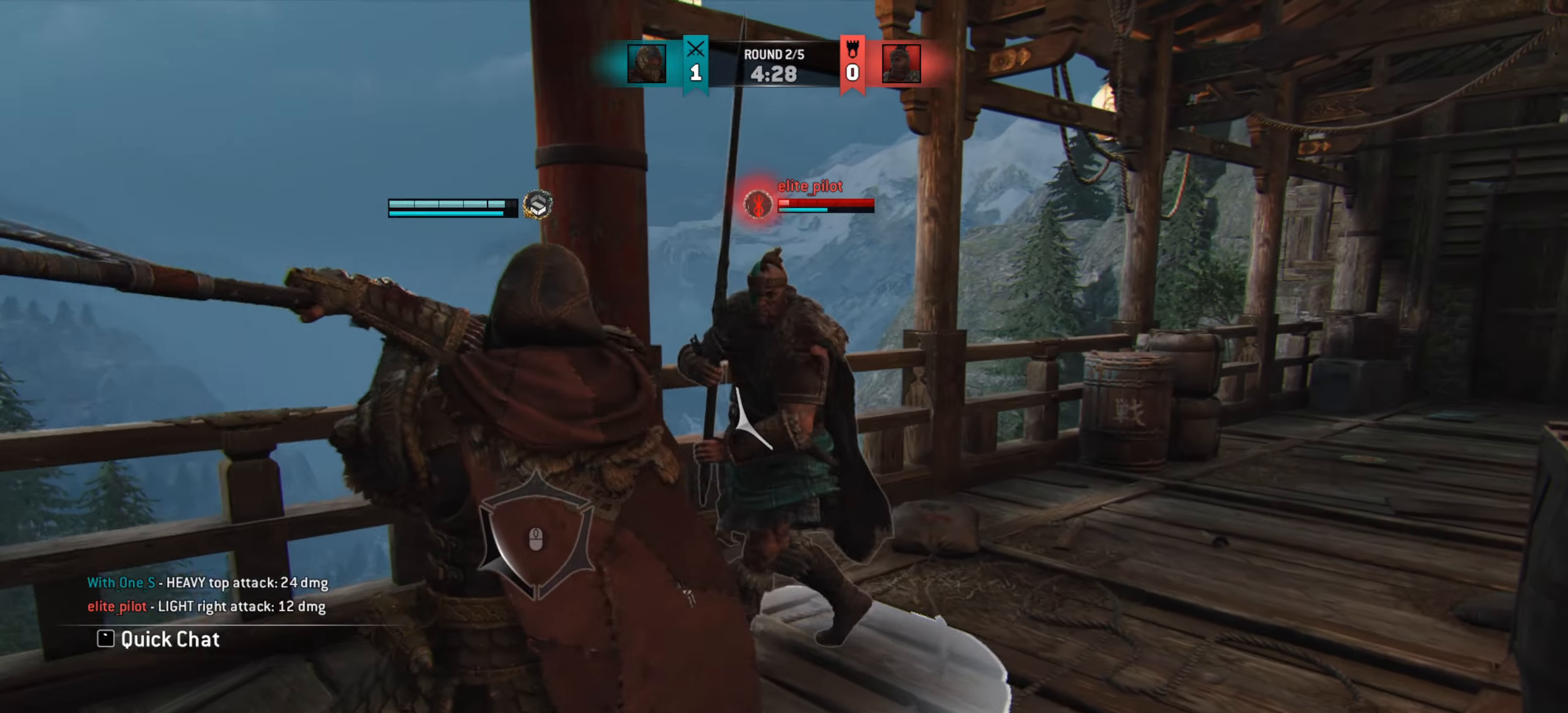
Gameplay with keyboard and mouse; each line is a JSON object with the keys and mouse buttons held at the frame after it. "events" lists presses ("down") and releases ("up") of "a", "ctrl", "d", "e", "q", "s", "shift", "space", "w", "mouse_left", "mouse_wheel", "mouse_right", "mouse_mb4" and "mouse_mb5" between this image and that frame as [ms after this image, input, new state], when the widget could be followed in between. "mouse_left", "mouse_wheel", "mouse_right", "mouse_mb4", "mouse_mb5" = the "left", "wheel", "right", "mb4", "mb5" buttons of the "mouse" list. No other keys are recorded. "wheel" means that the mouse wheel is clicked or scrolled. Mouse movement is not recorded.
{"keys": [], "mouse": [], "events": []}
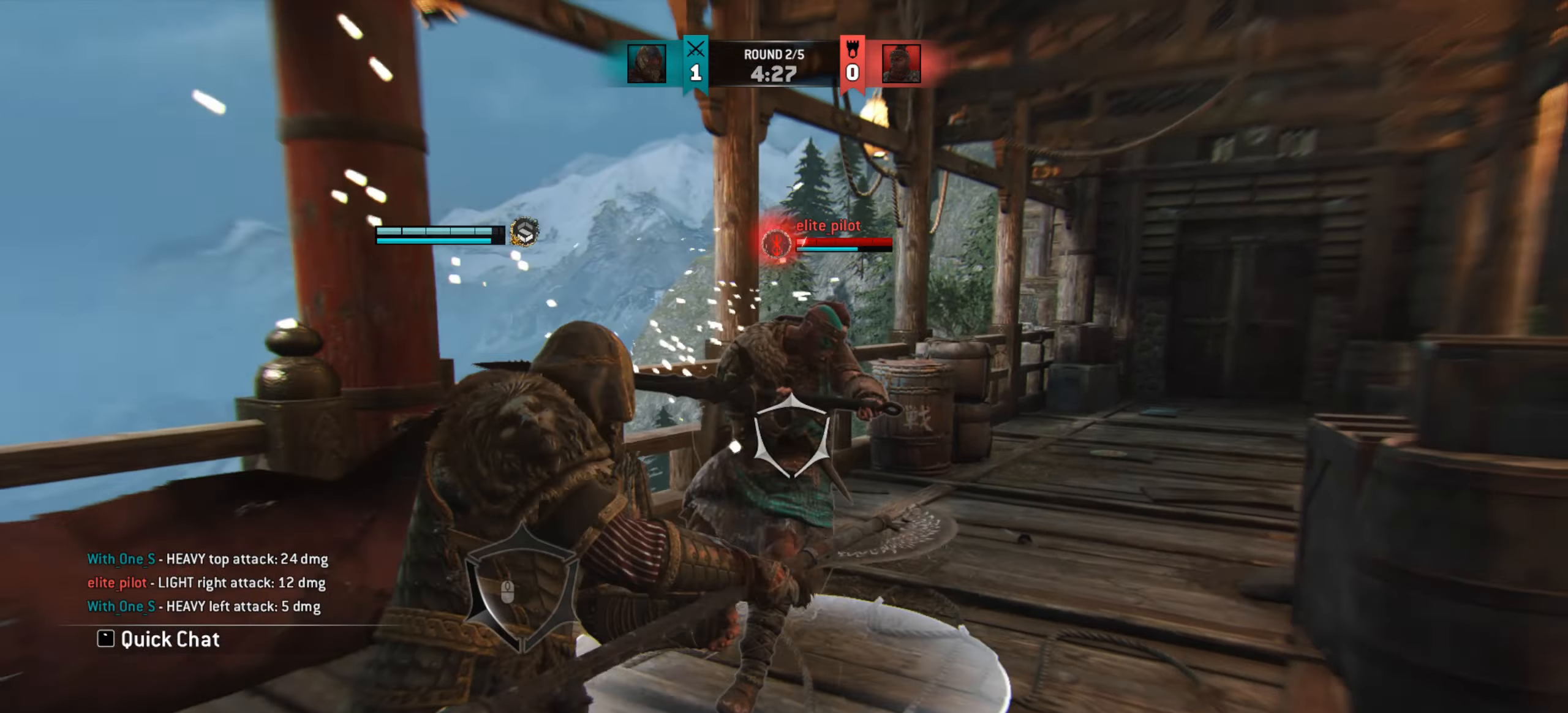
{"keys": [], "mouse": [], "events": [[350, "e", "down"], [417, "e", "up"]]}
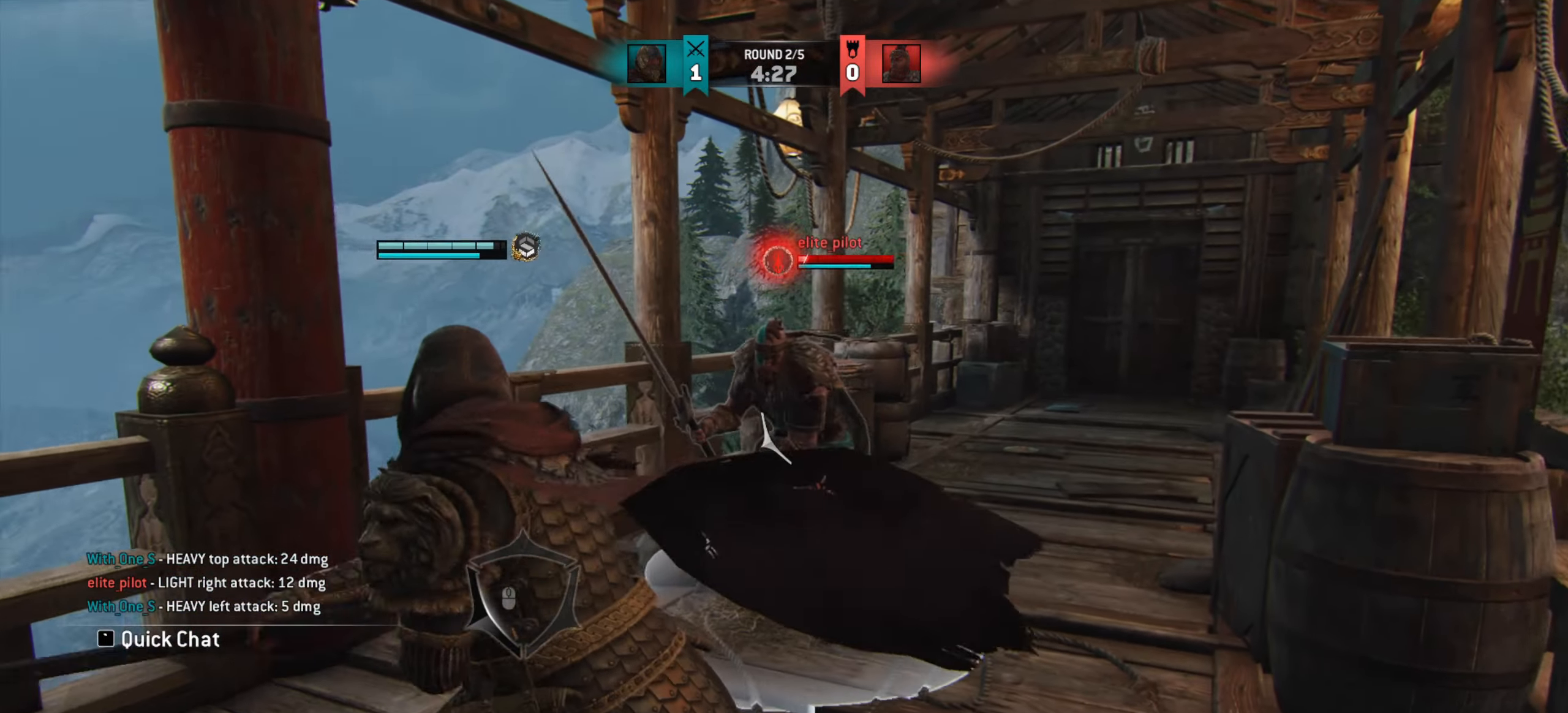
{"keys": [], "mouse": [], "events": []}
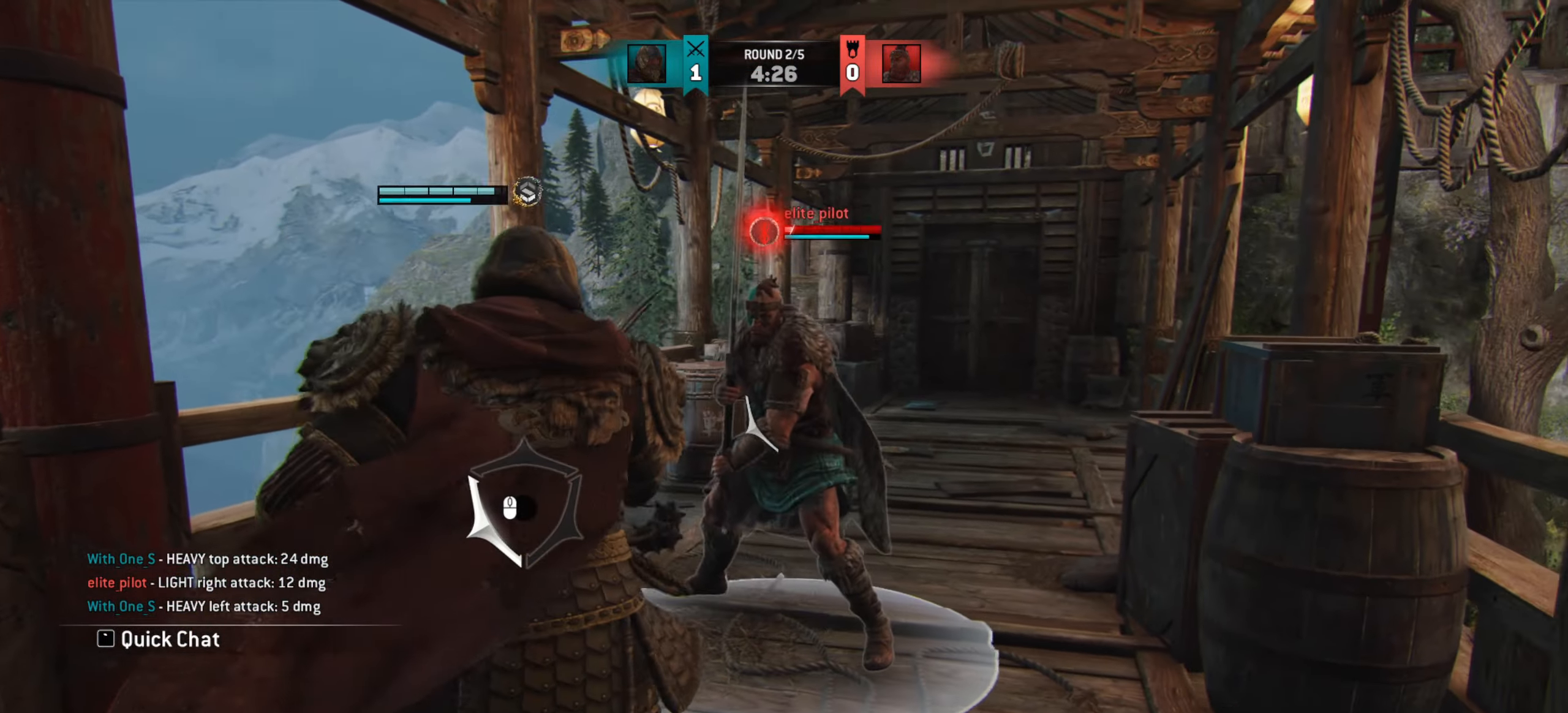
{"keys": ["w"], "mouse": [], "events": [[17, "w", "down"]]}
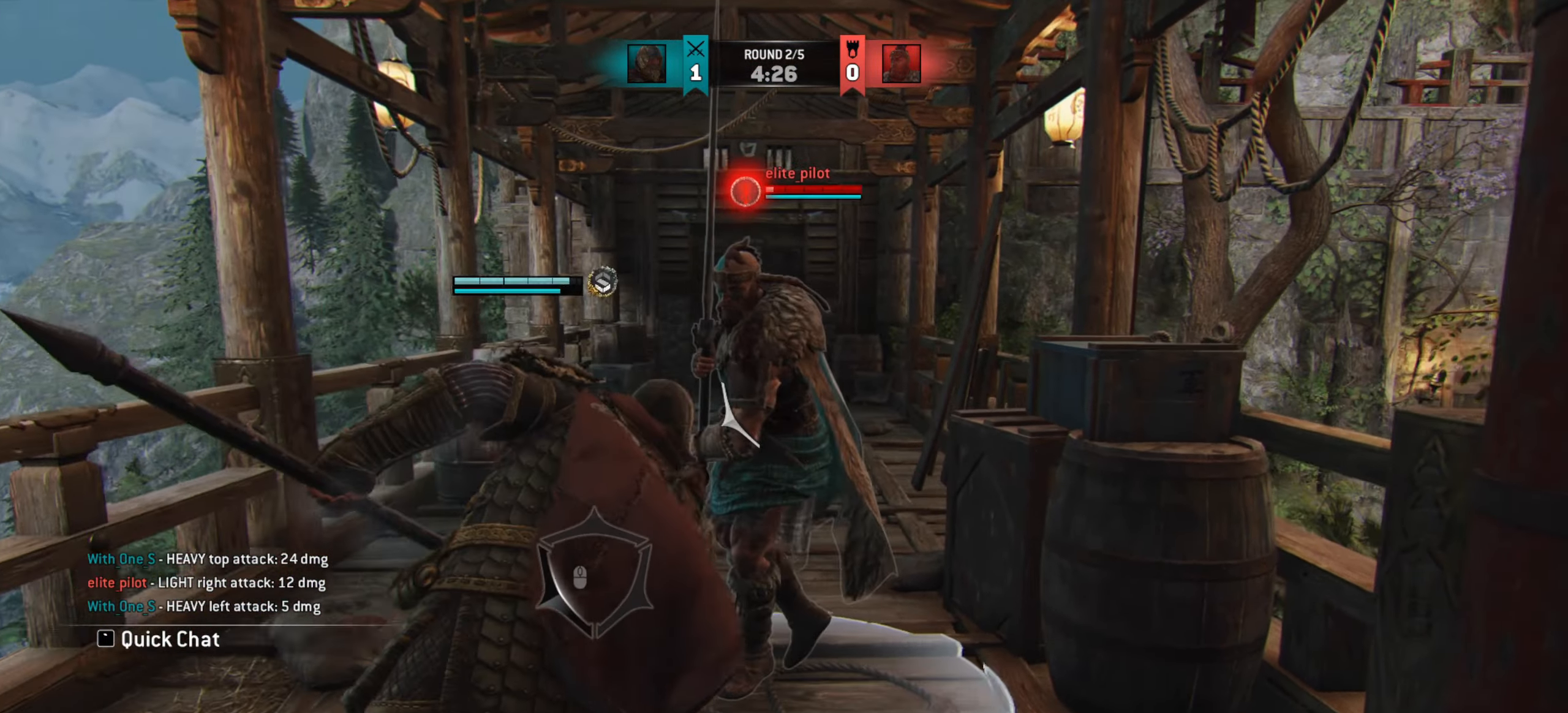
{"keys": ["w"], "mouse": [], "events": []}
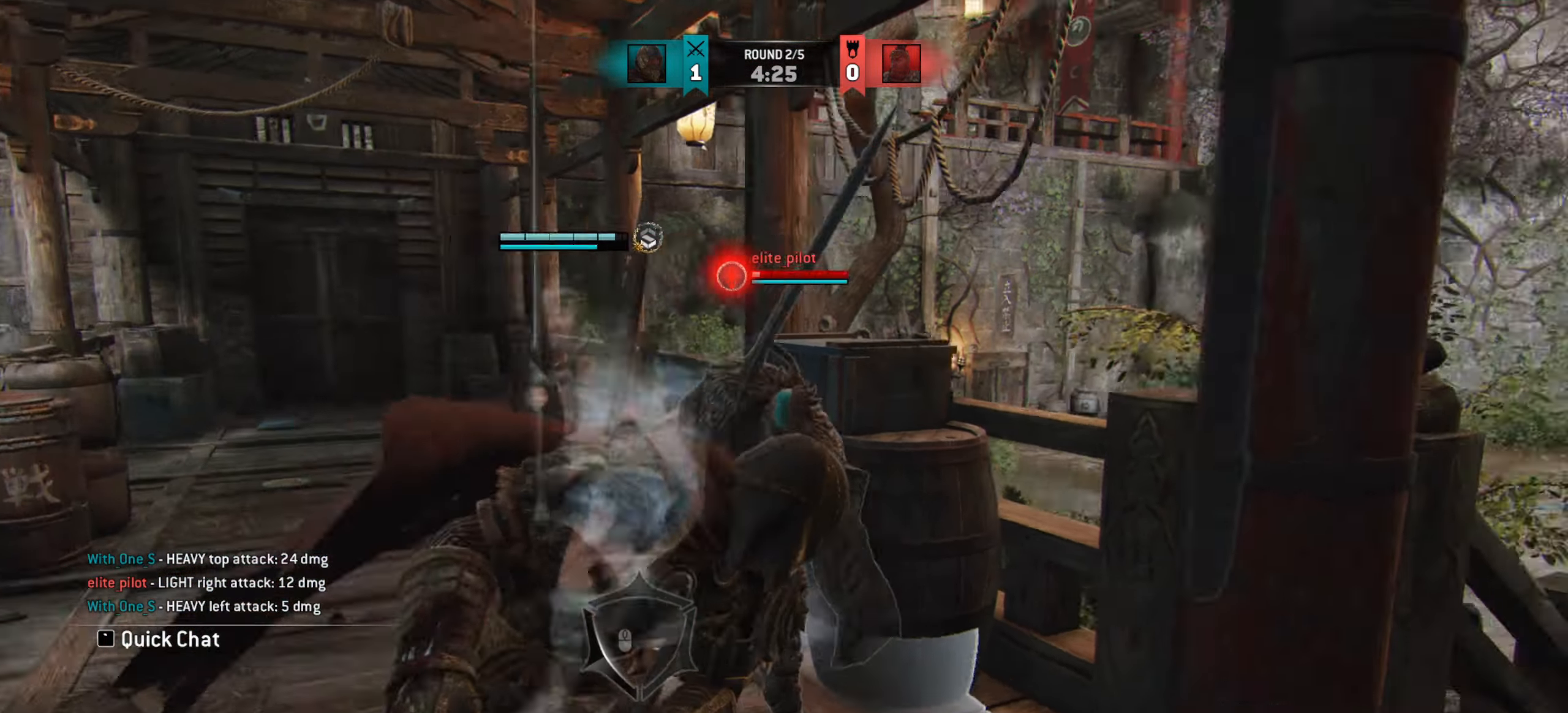
{"keys": ["w"], "mouse": [], "events": []}
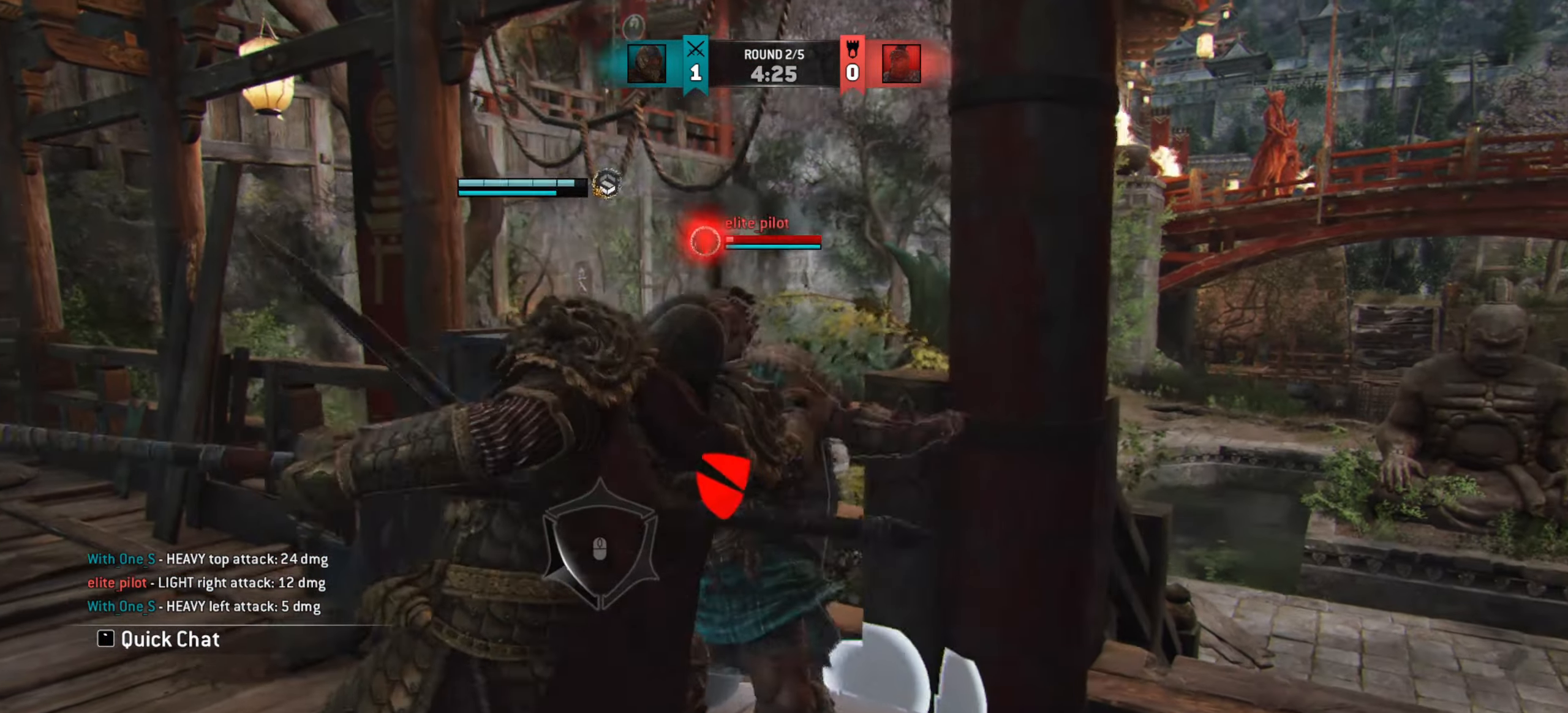
{"keys": [], "mouse": [], "events": [[484, "w", "up"]]}
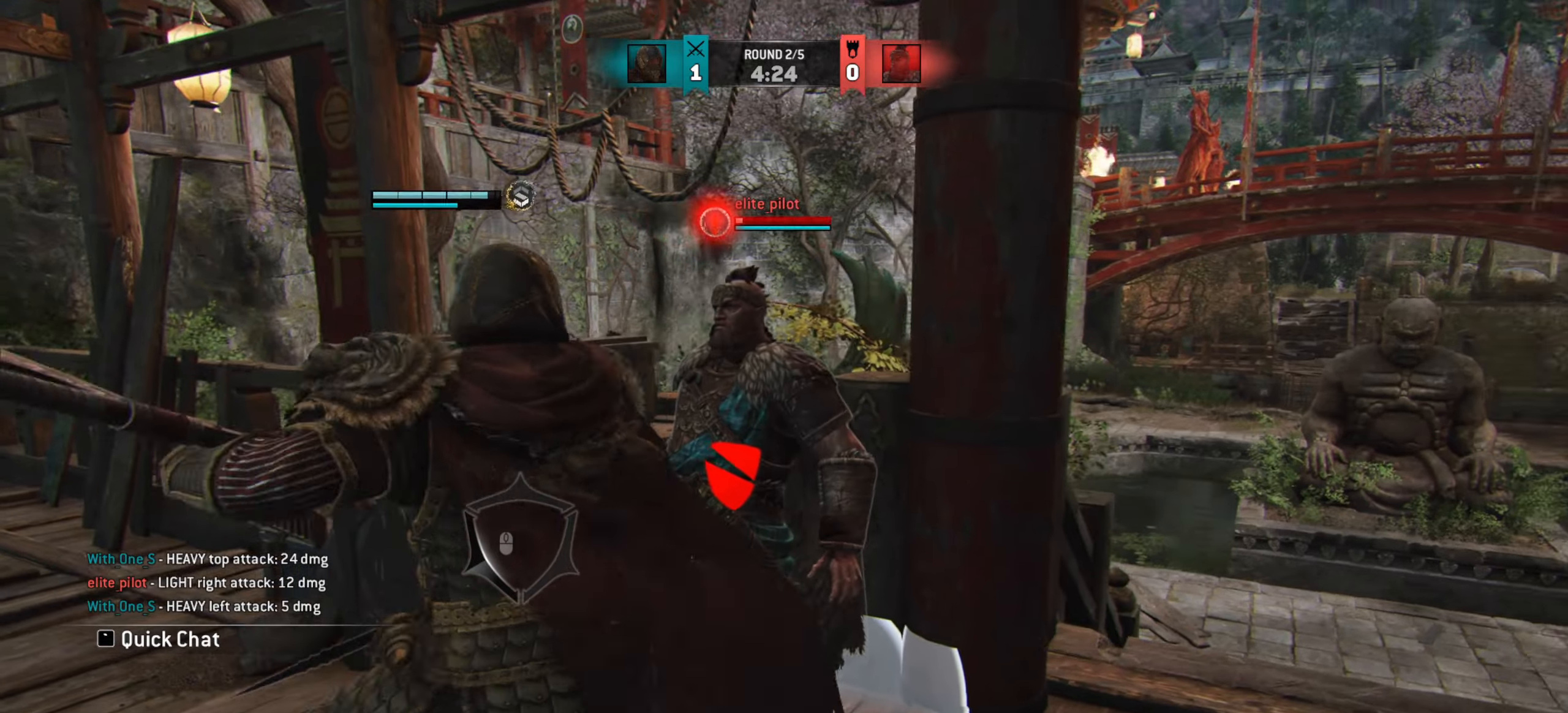
{"keys": ["d", "w"], "mouse": [], "events": [[217, "s", "down"], [334, "d", "down"], [367, "s", "up"], [500, "w", "down"]]}
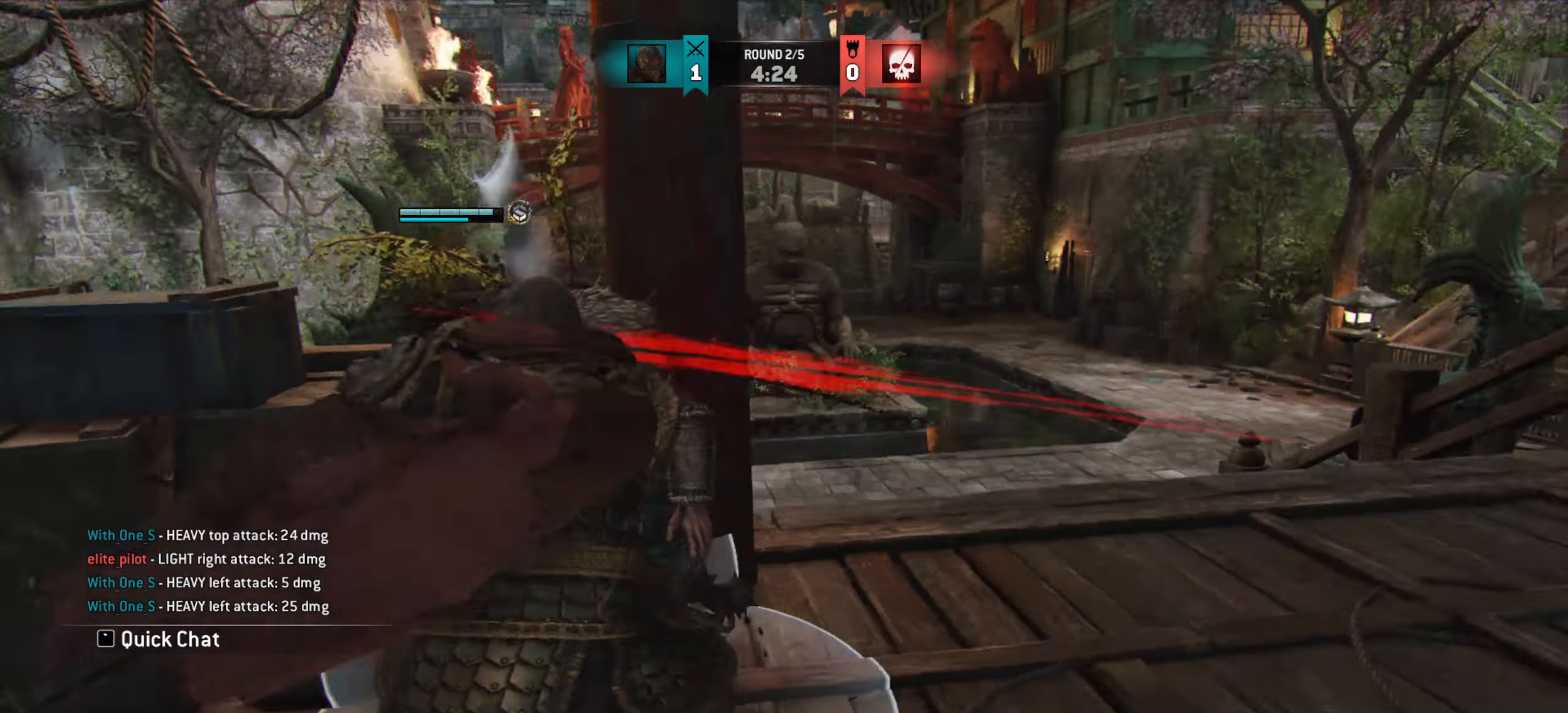
{"keys": ["d", "shift", "w"], "mouse": [], "events": [[317, "shift", "down"]]}
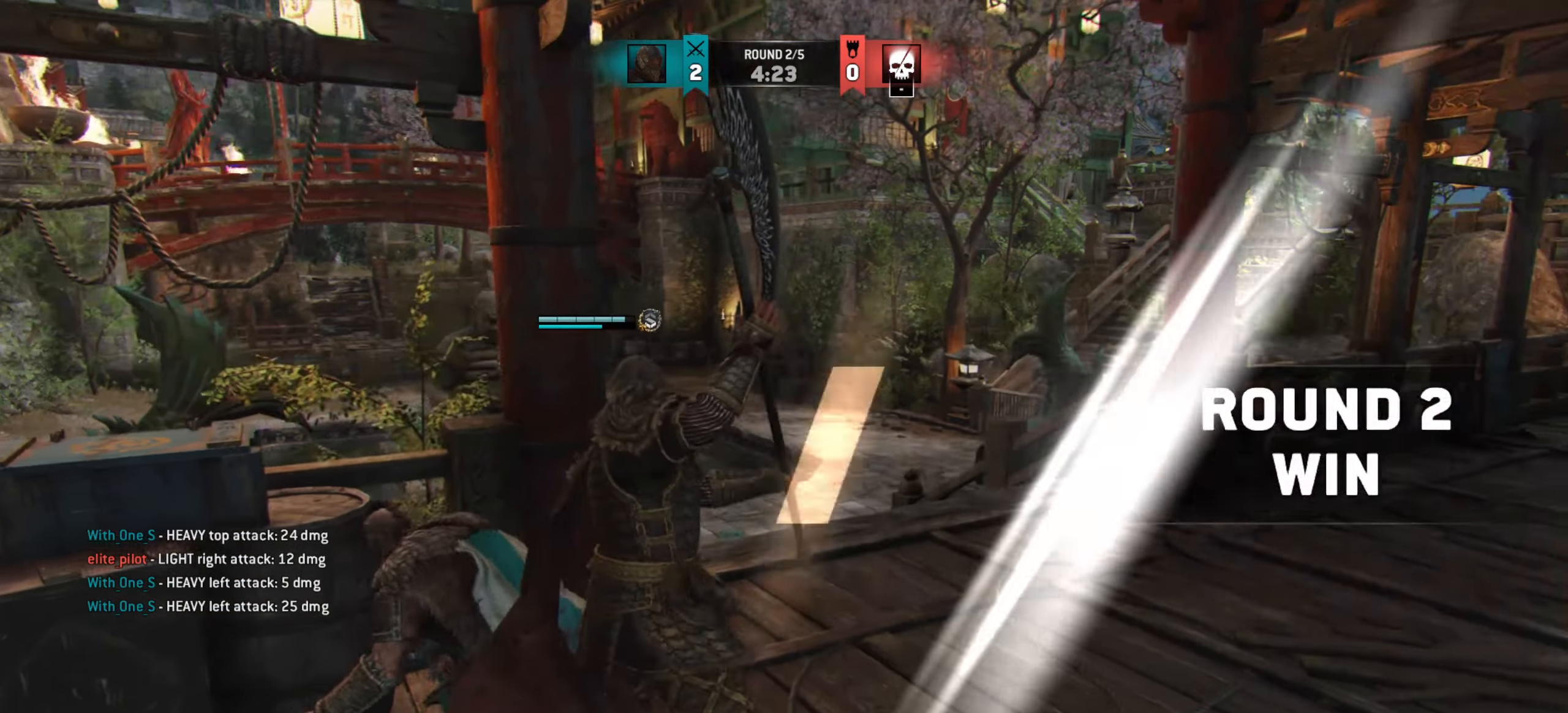
{"keys": ["shift", "w"], "mouse": [], "events": [[434, "d", "up"]]}
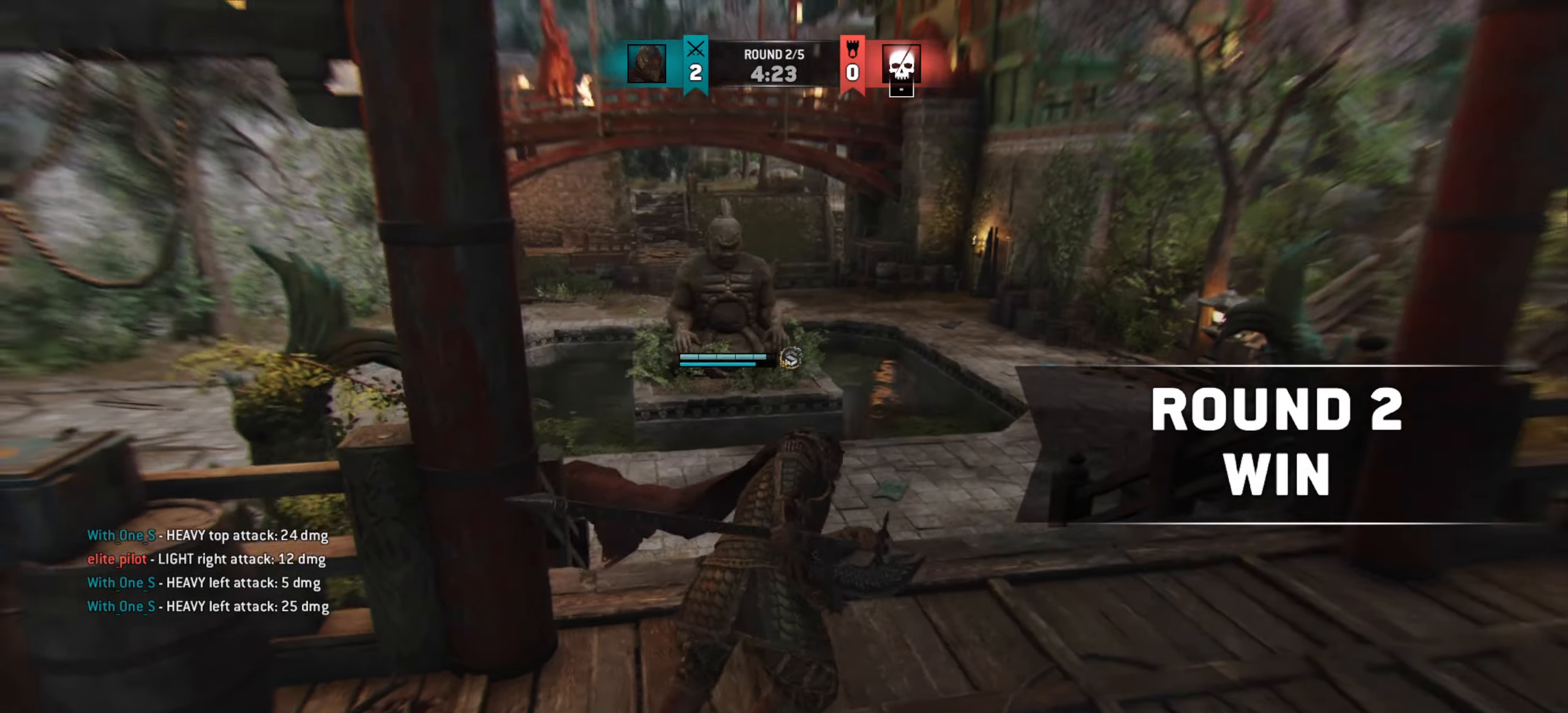
{"keys": ["shift", "w"], "mouse": [], "events": []}
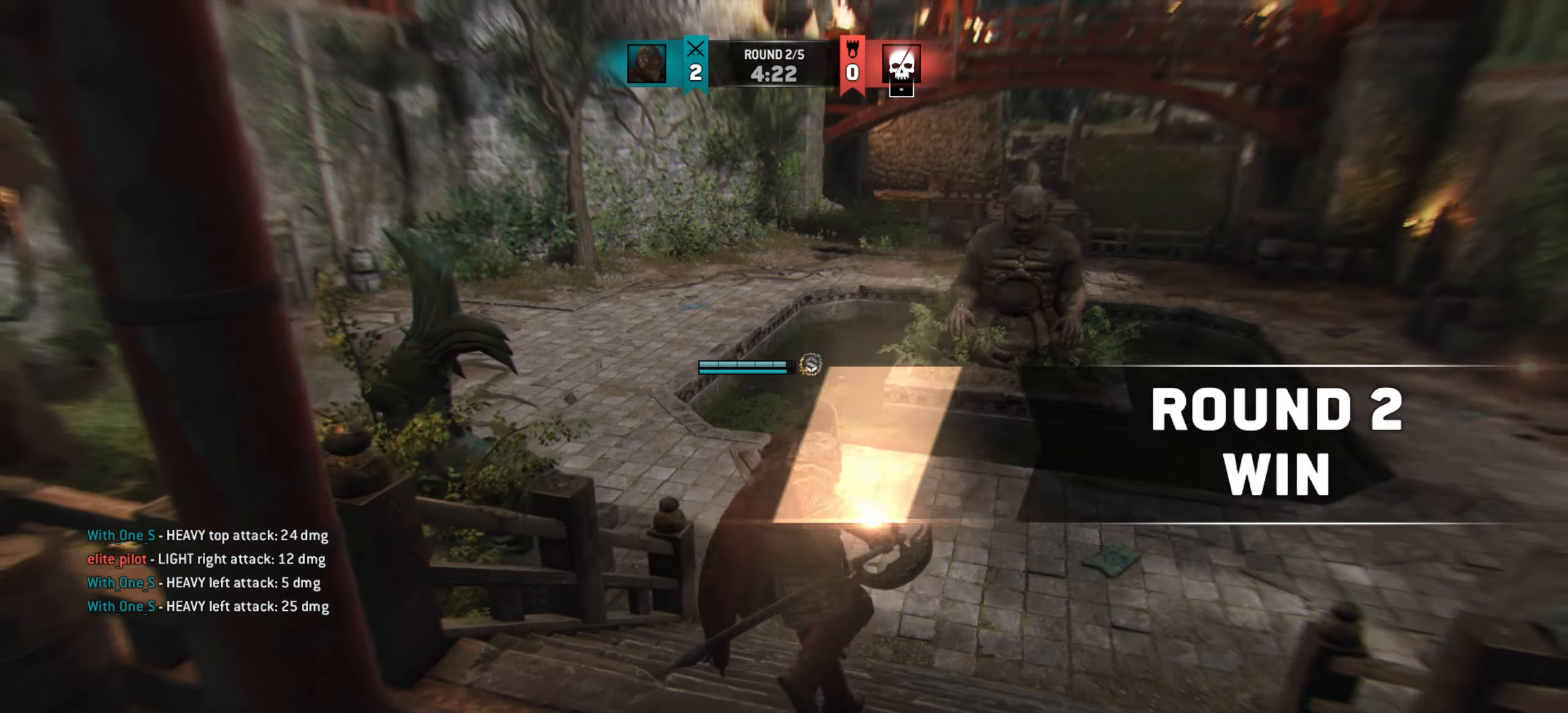
{"keys": ["w"], "mouse": [], "events": [[150, "shift", "up"], [200, "d", "down"], [384, "d", "up"]]}
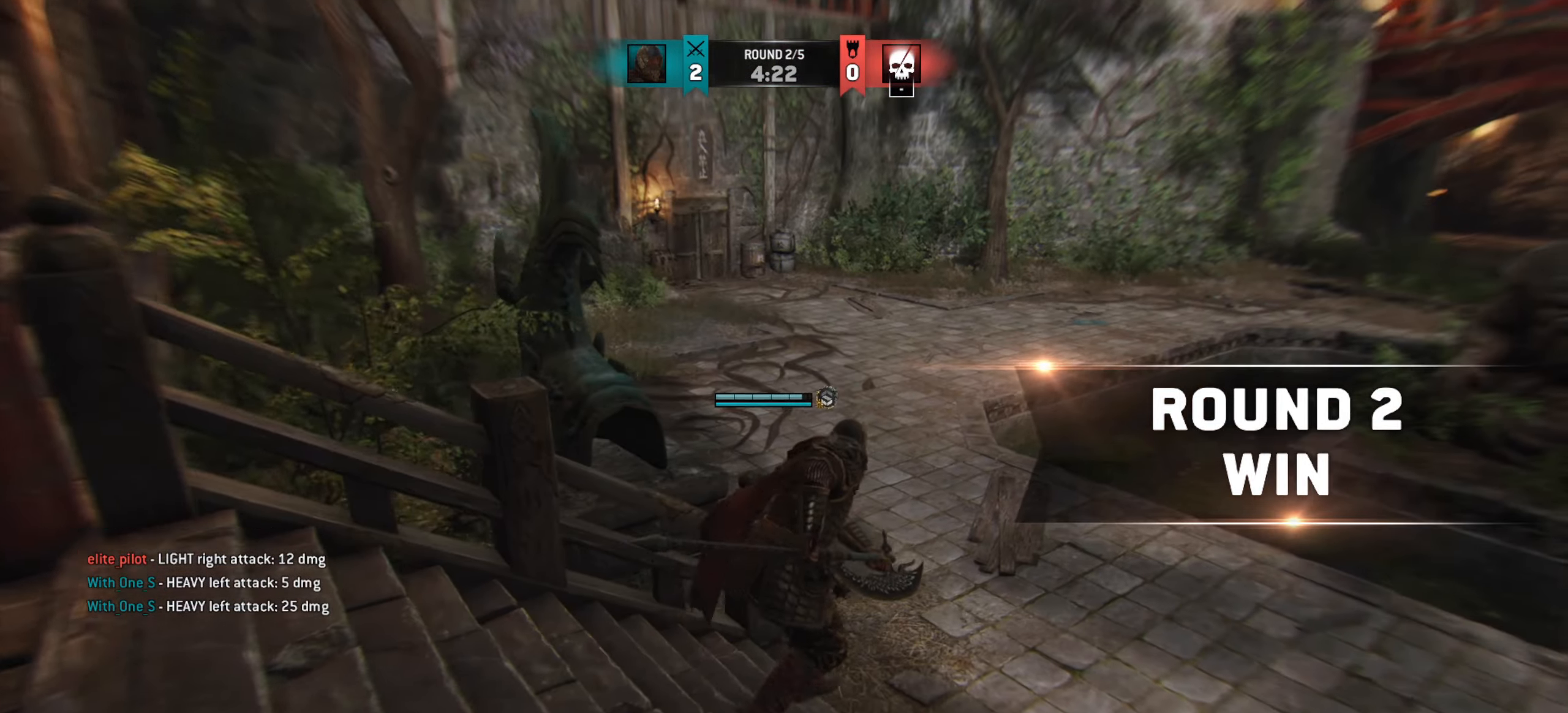
{"keys": ["w"], "mouse": [], "events": []}
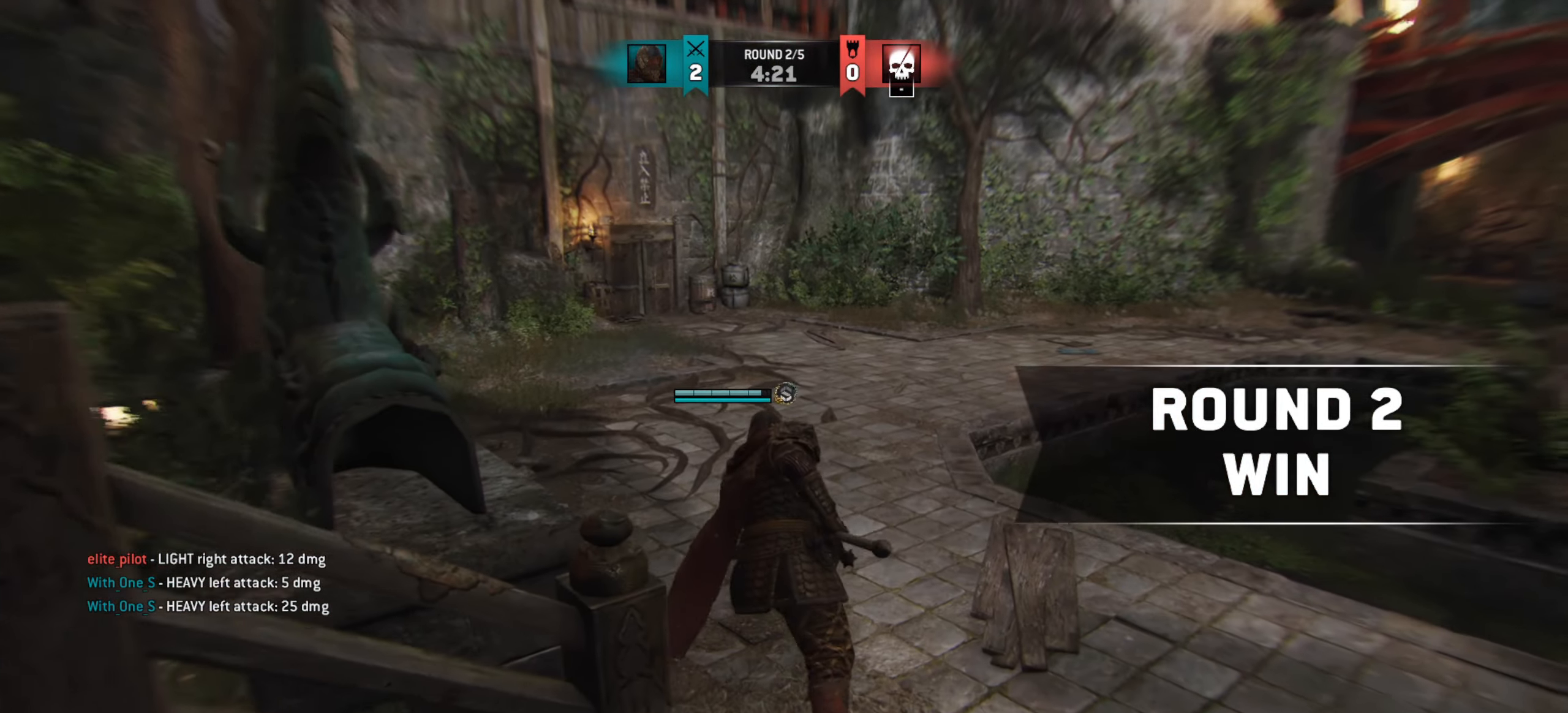
{"keys": ["w"], "mouse": [], "events": []}
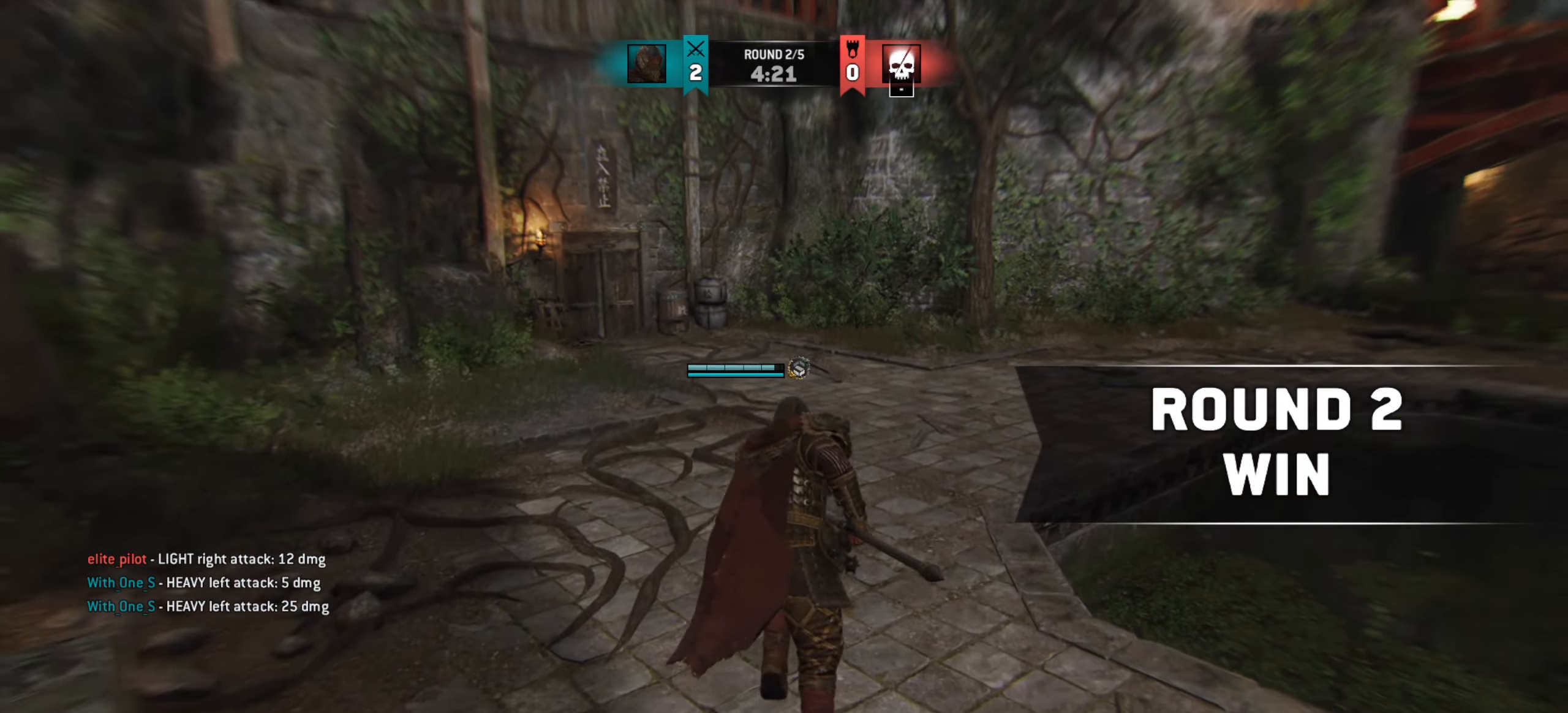
{"keys": ["w"], "mouse": [], "events": [[34, "a", "down"], [201, "a", "up"]]}
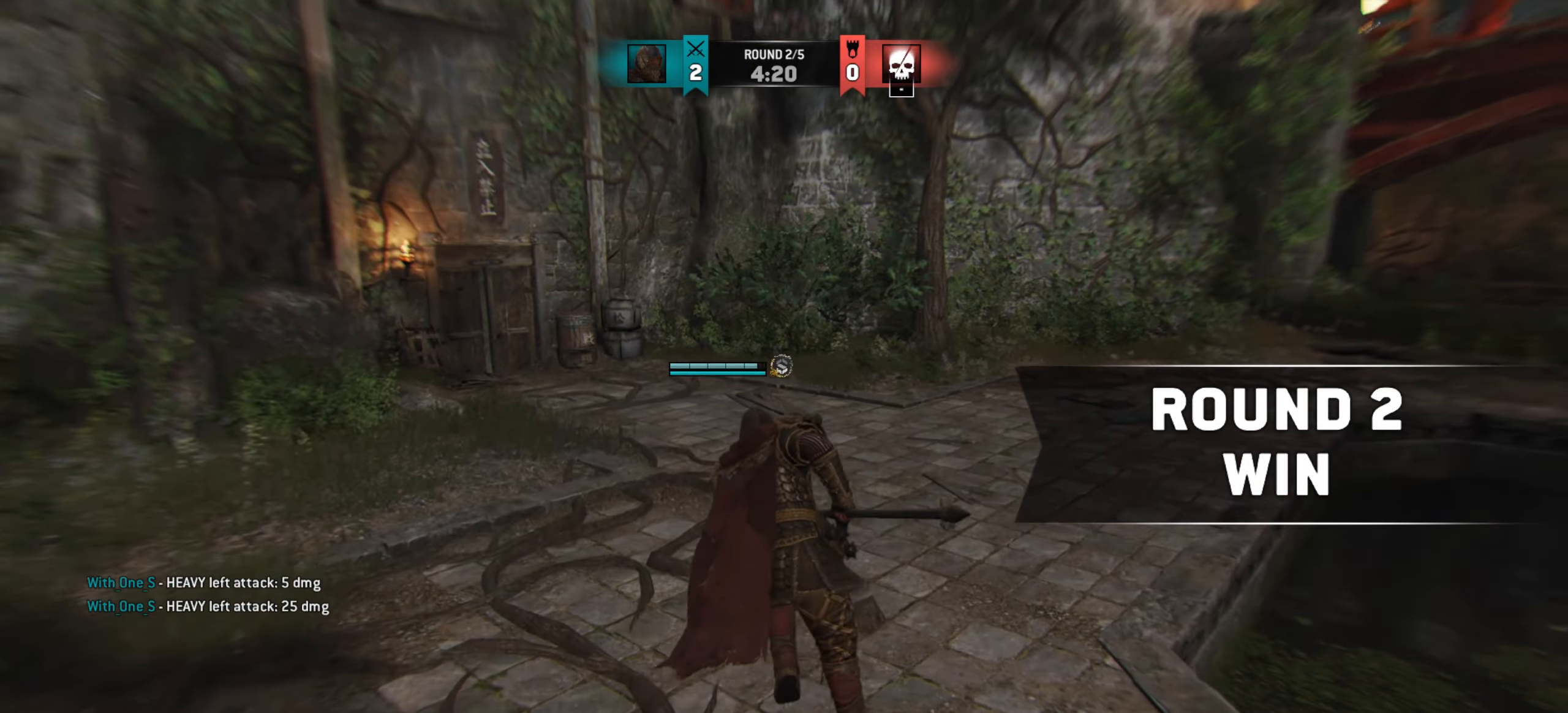
{"keys": [], "mouse": [], "events": [[284, "w", "up"]]}
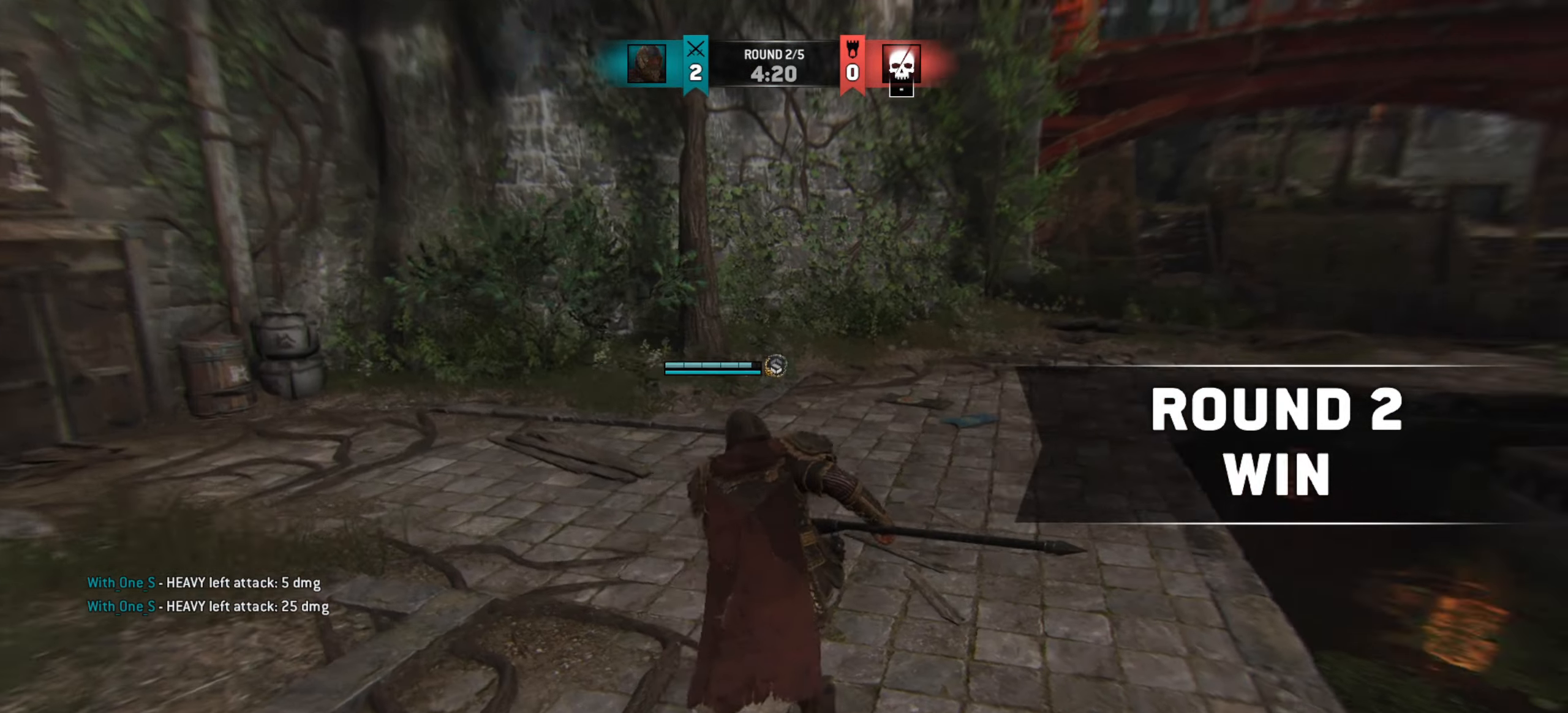
{"keys": ["w"], "mouse": [], "events": [[234, "w", "down"], [368, "w", "up"], [451, "w", "down"]]}
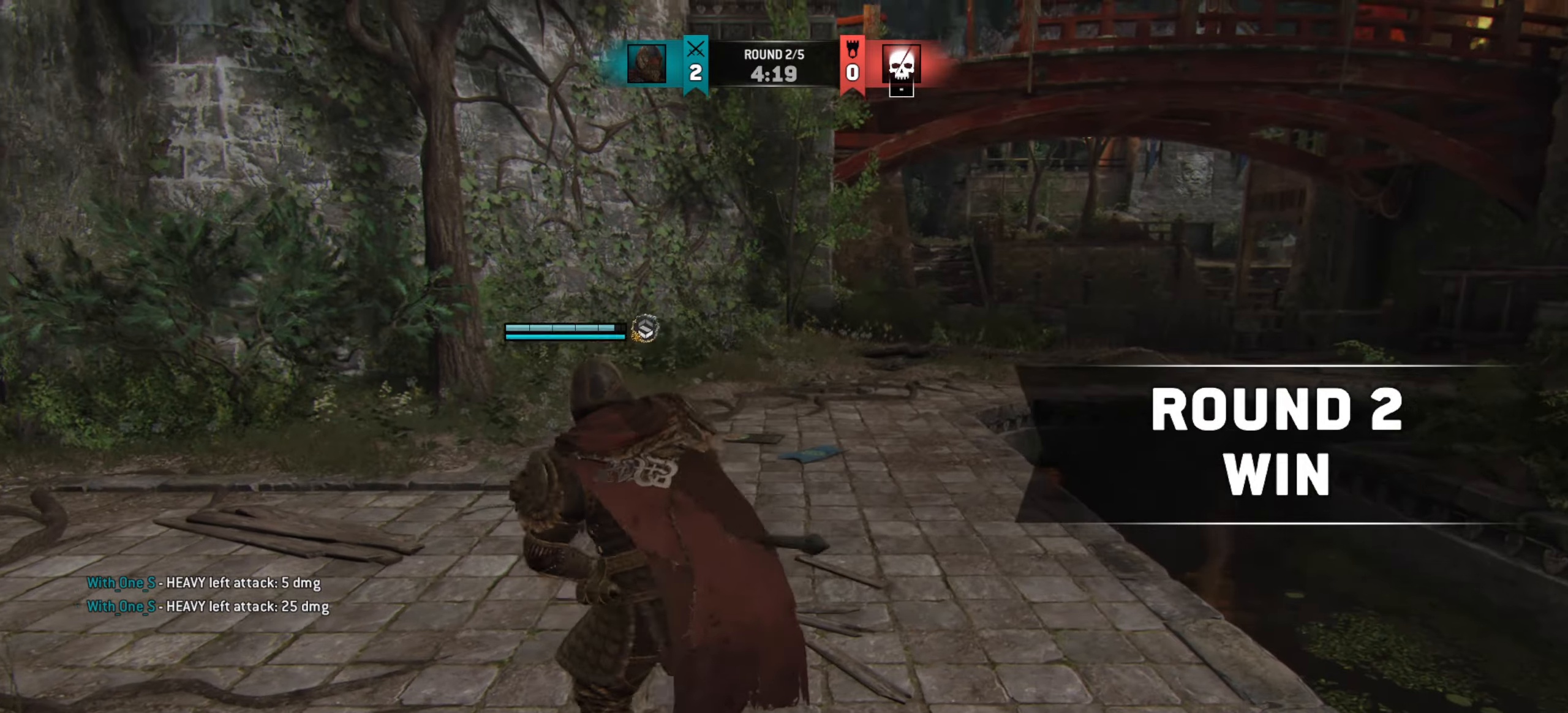
{"keys": [], "mouse": [], "events": [[317, "w", "up"]]}
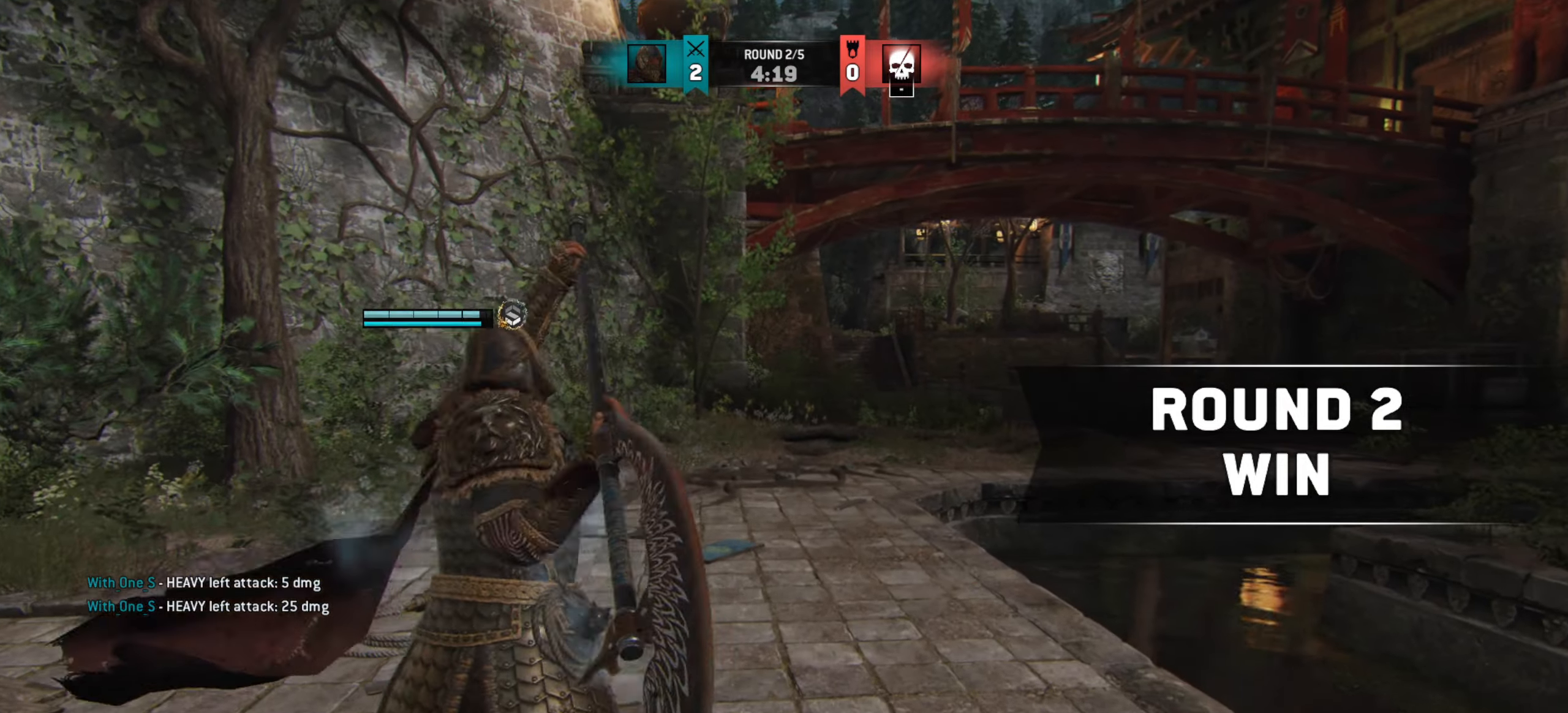
{"keys": [], "mouse": [], "events": [[151, "w", "down"], [434, "w", "up"]]}
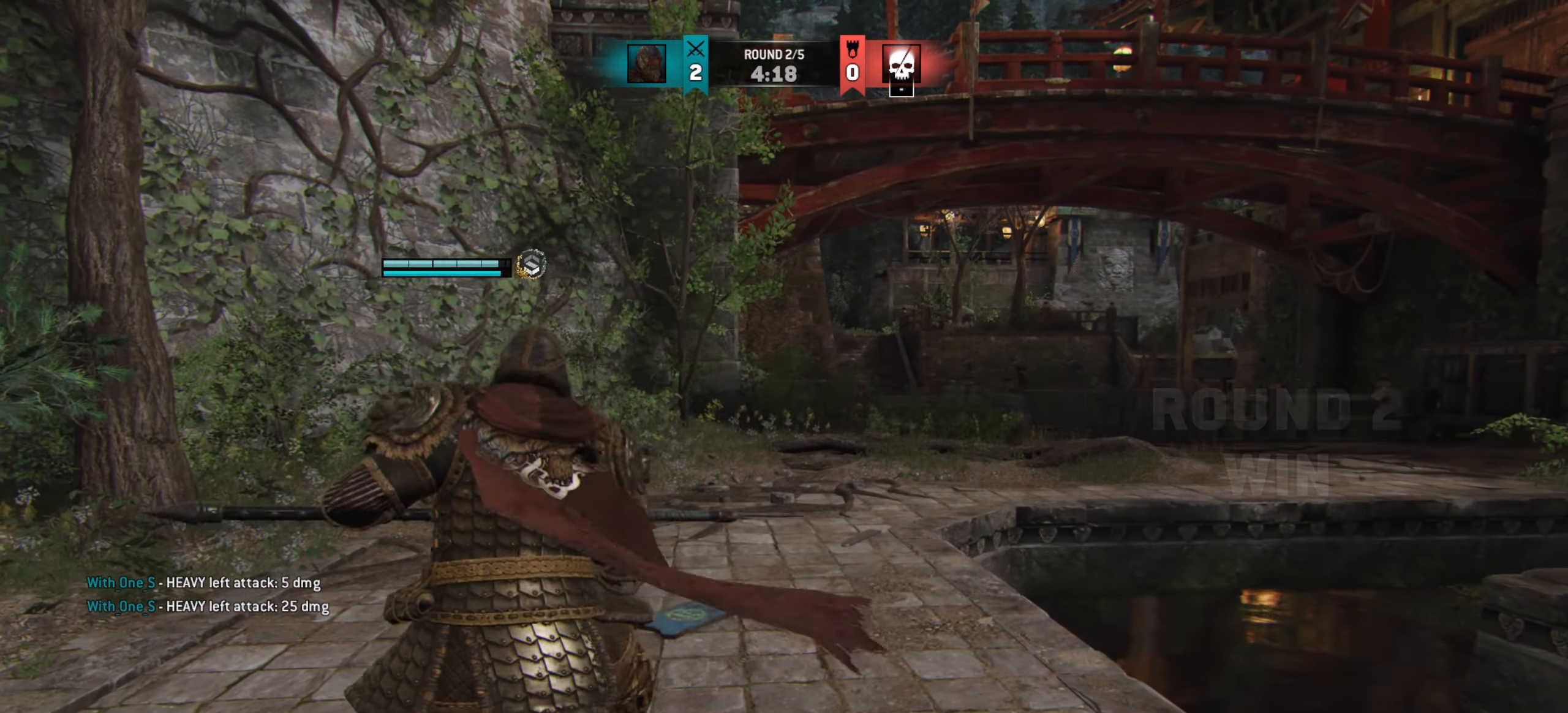
{"keys": ["w"], "mouse": [], "events": [[83, "w", "down"]]}
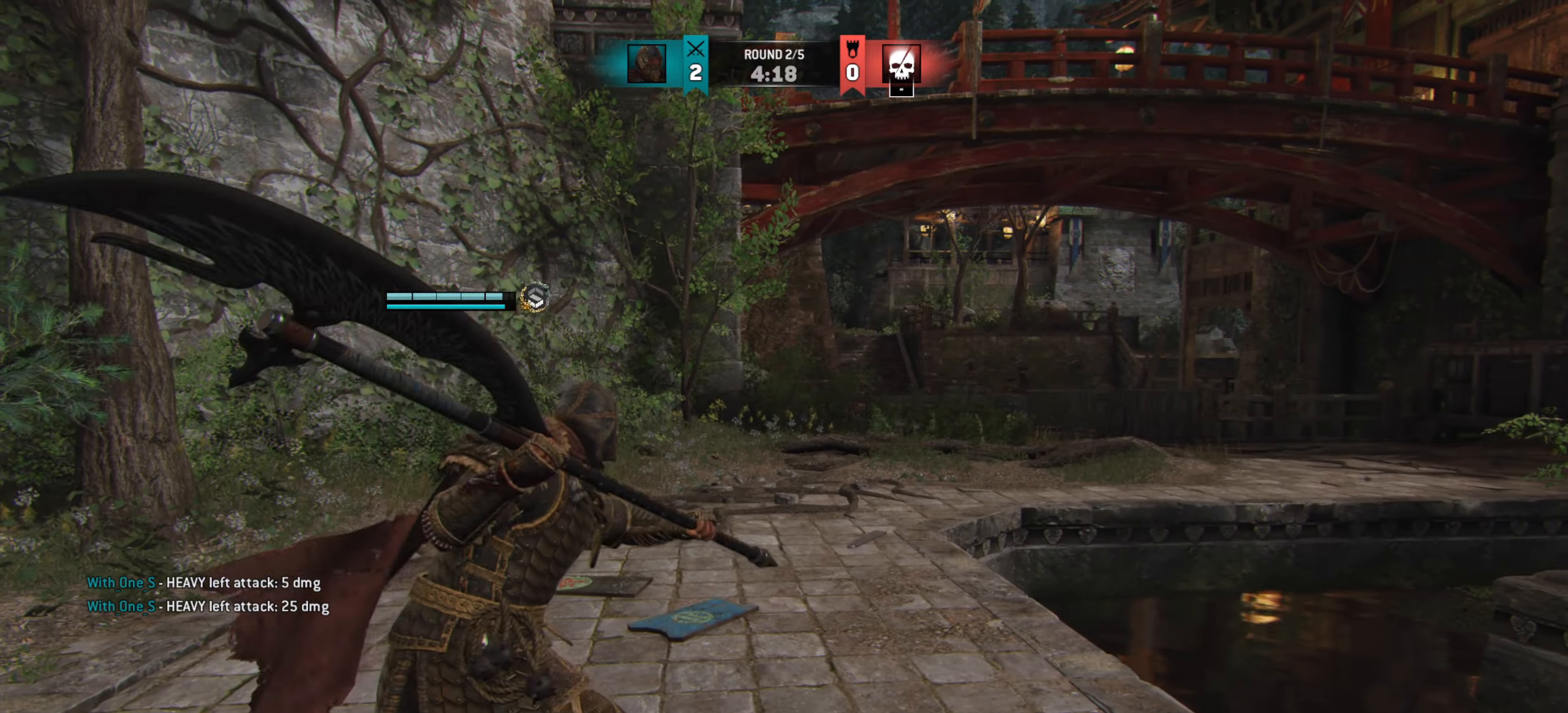
{"keys": [], "mouse": [], "events": [[234, "w", "up"]]}
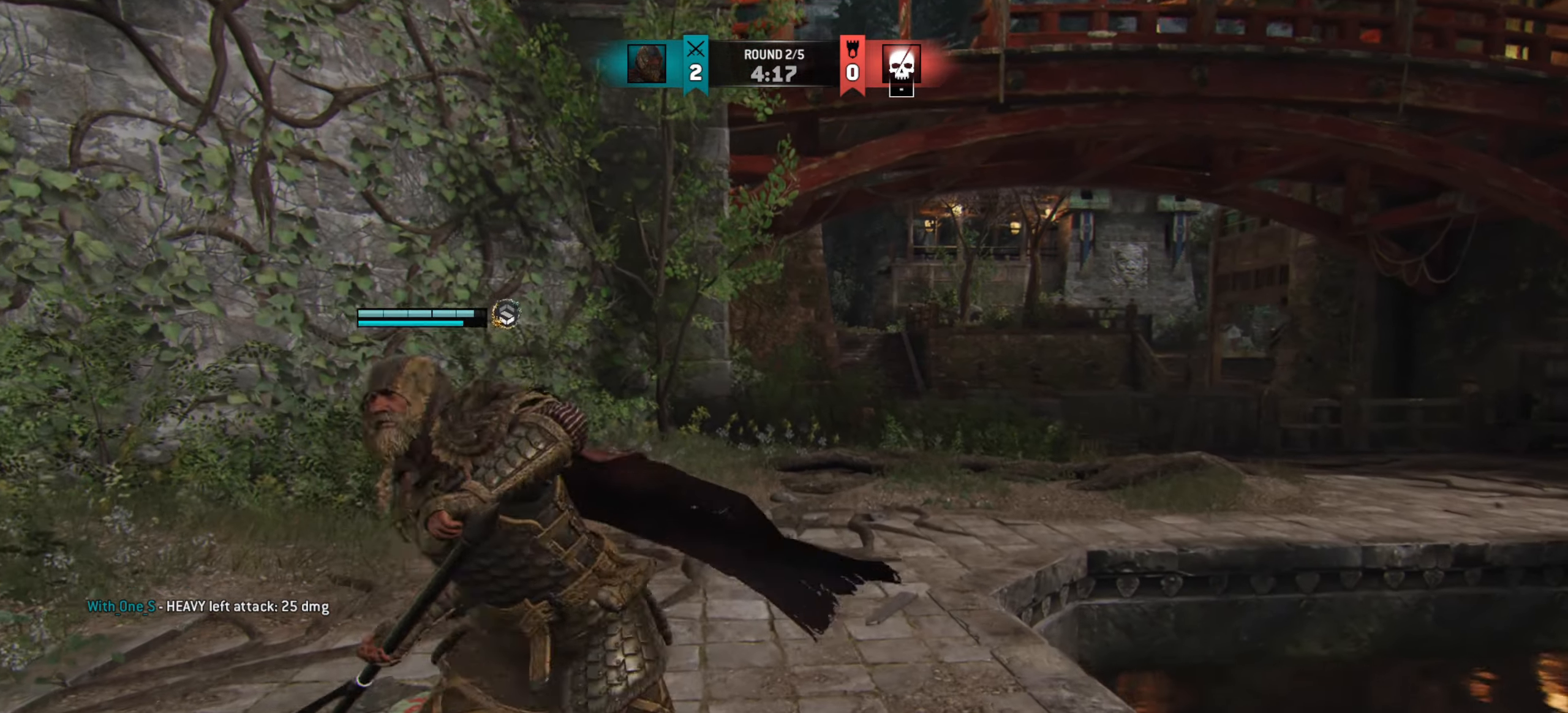
{"keys": [], "mouse": [], "events": []}
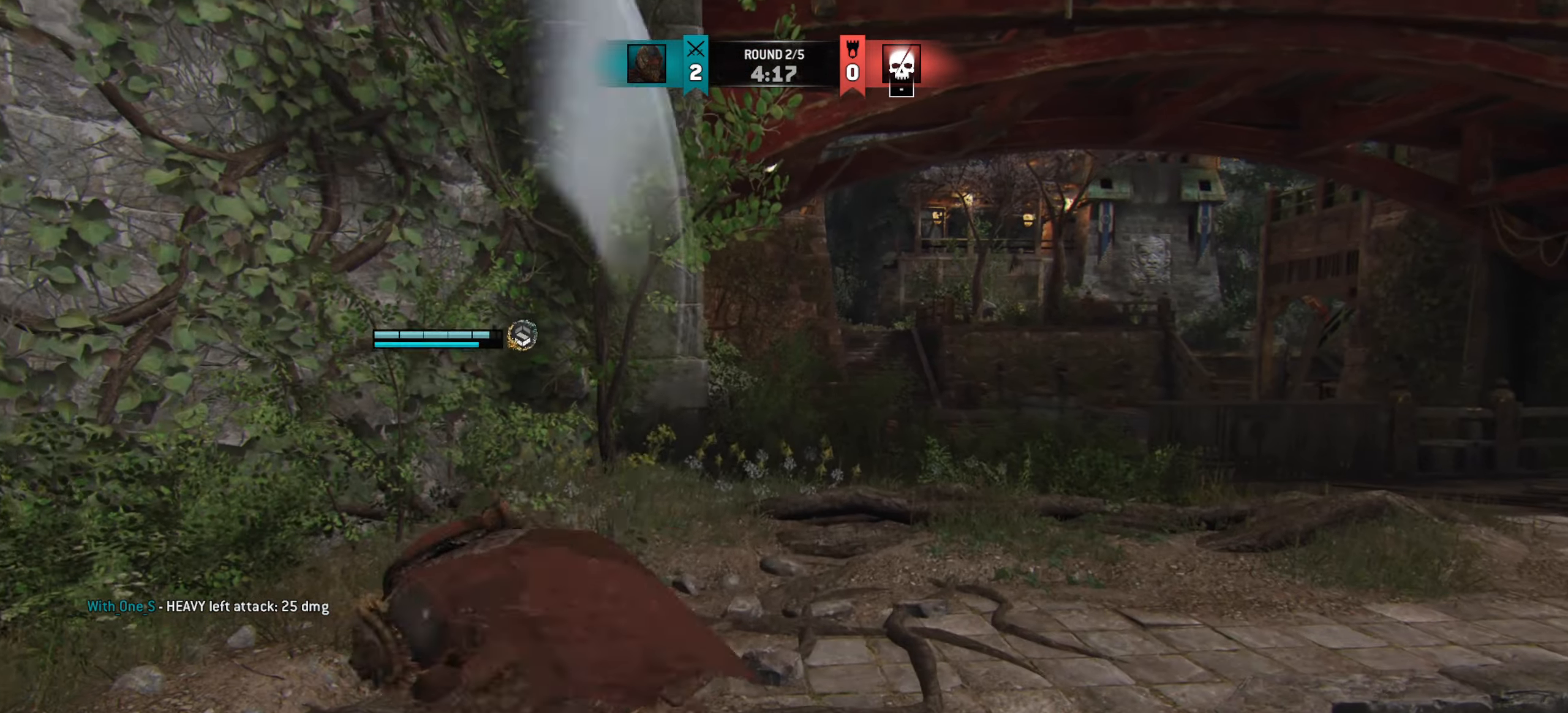
{"keys": ["w"], "mouse": [], "events": [[84, "w", "down"]]}
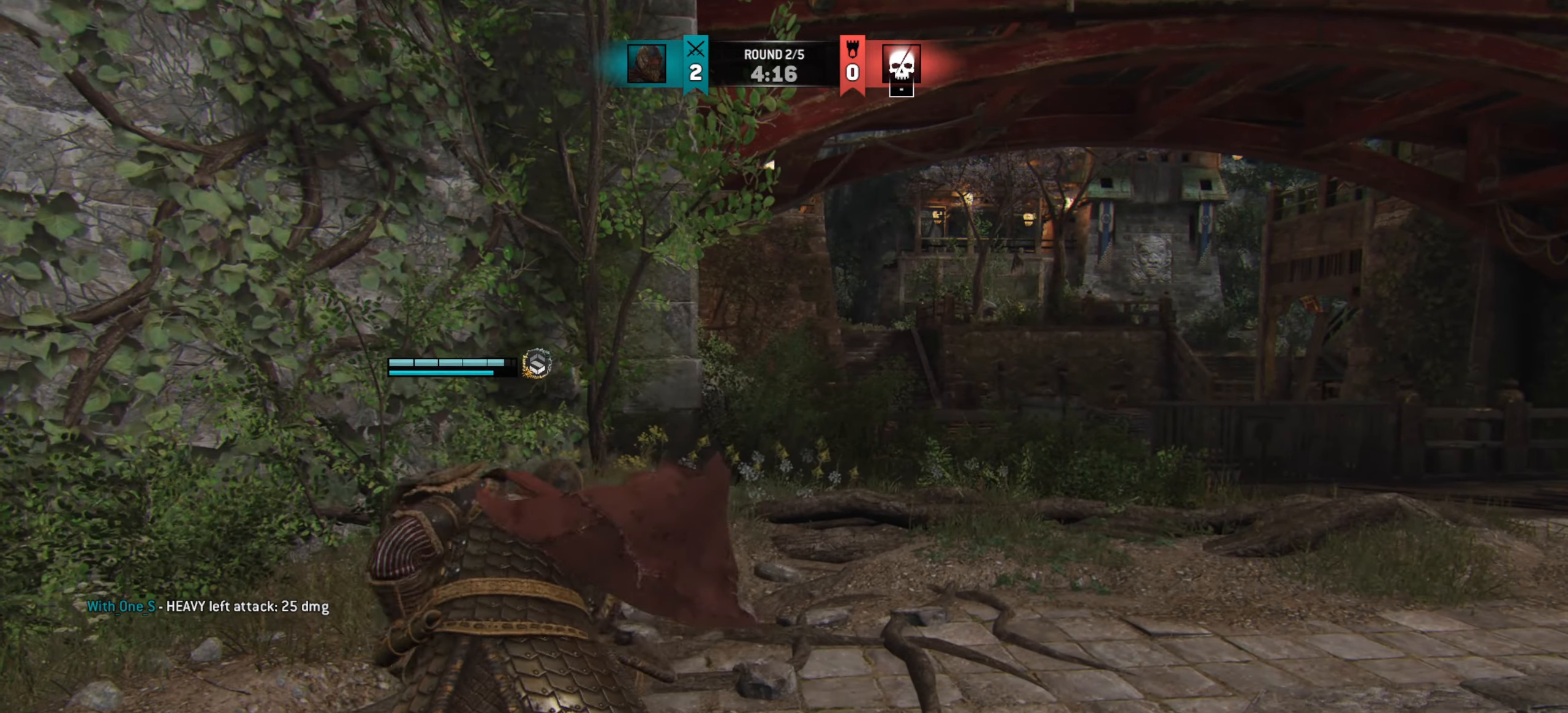
{"keys": ["w"], "mouse": [], "events": []}
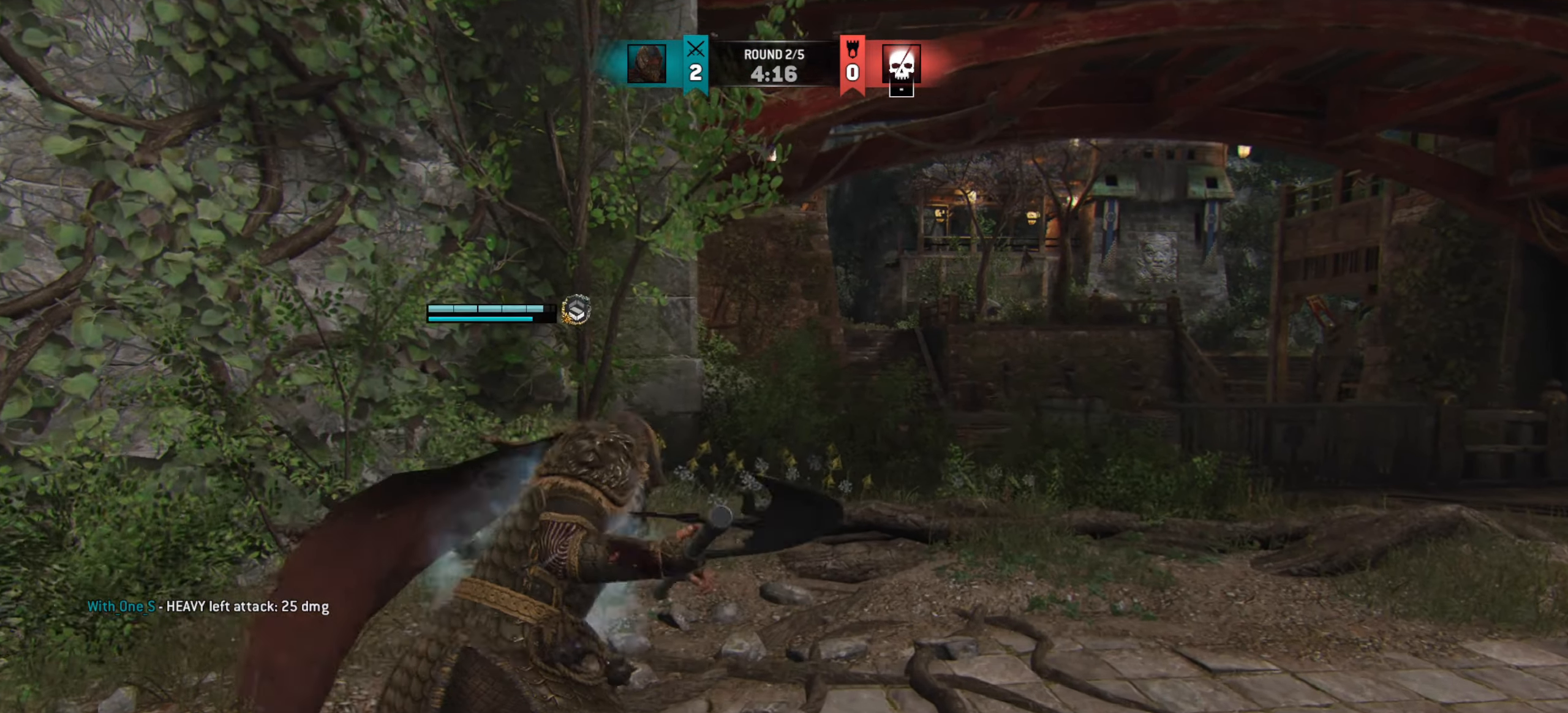
{"keys": [], "mouse": [], "events": [[117, "w", "up"]]}